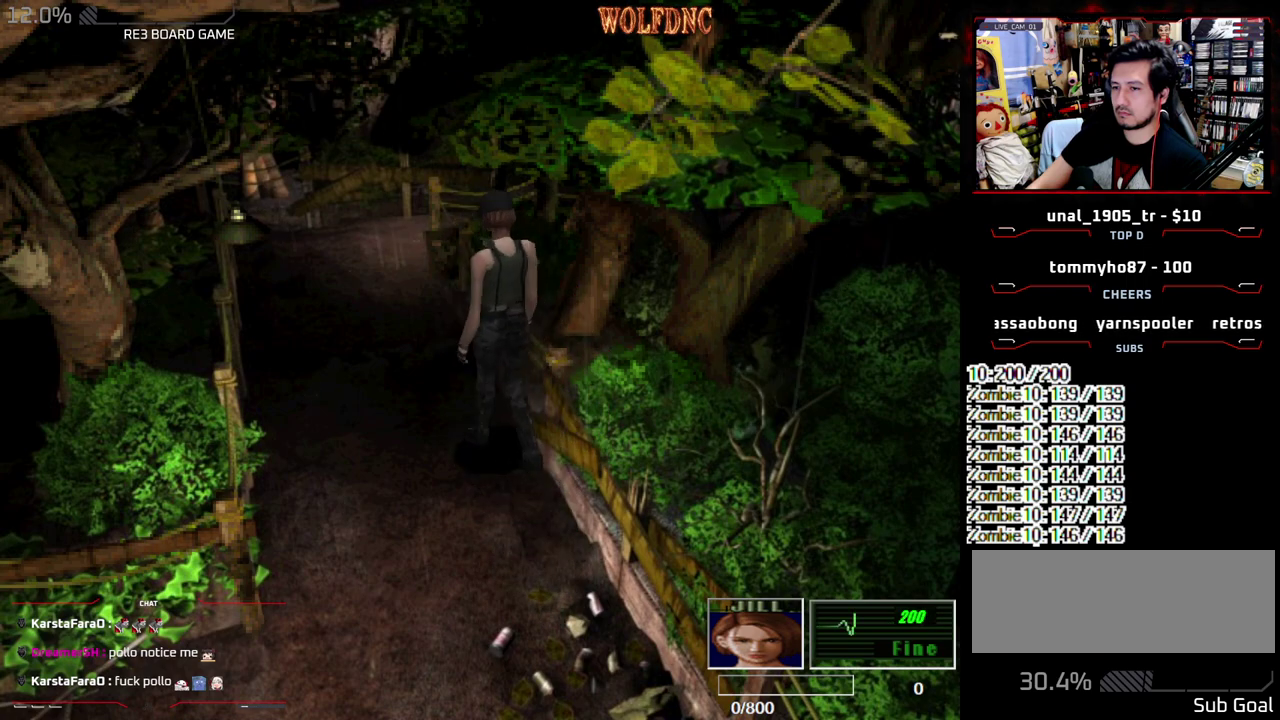
Gameplay with a controller (PlayStation layout); each line is a JSON object with the inputs held at the frame after it. "events" lists button and stick changes between this image and that frame as [ms after this image, input, new state], when the widget could be followed in between. Not read: L3 R3.
{"buttons": [], "events": [[500, "DPAD_DOWN", "up"]]}
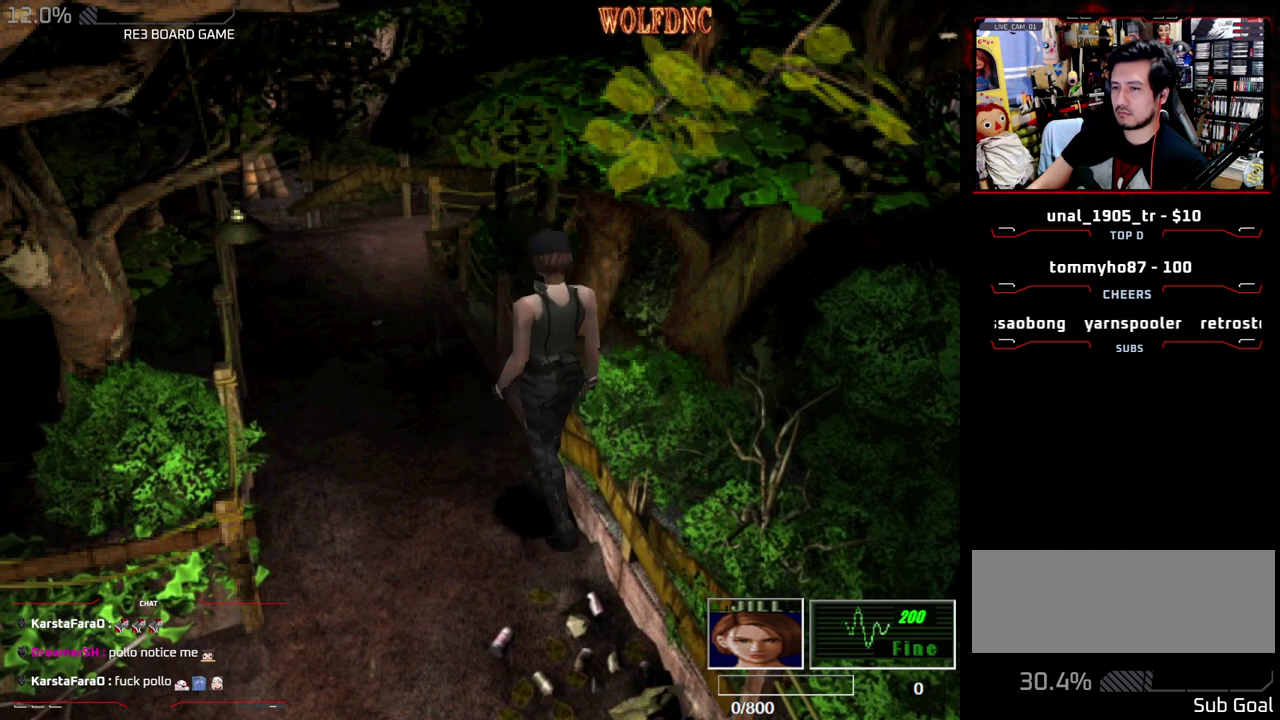
{"buttons": [], "events": [[83, "DPAD_UP", "down"], [133, "SQUARE", "down"], [417, "DPAD_UP", "up"], [467, "SQUARE", "up"]]}
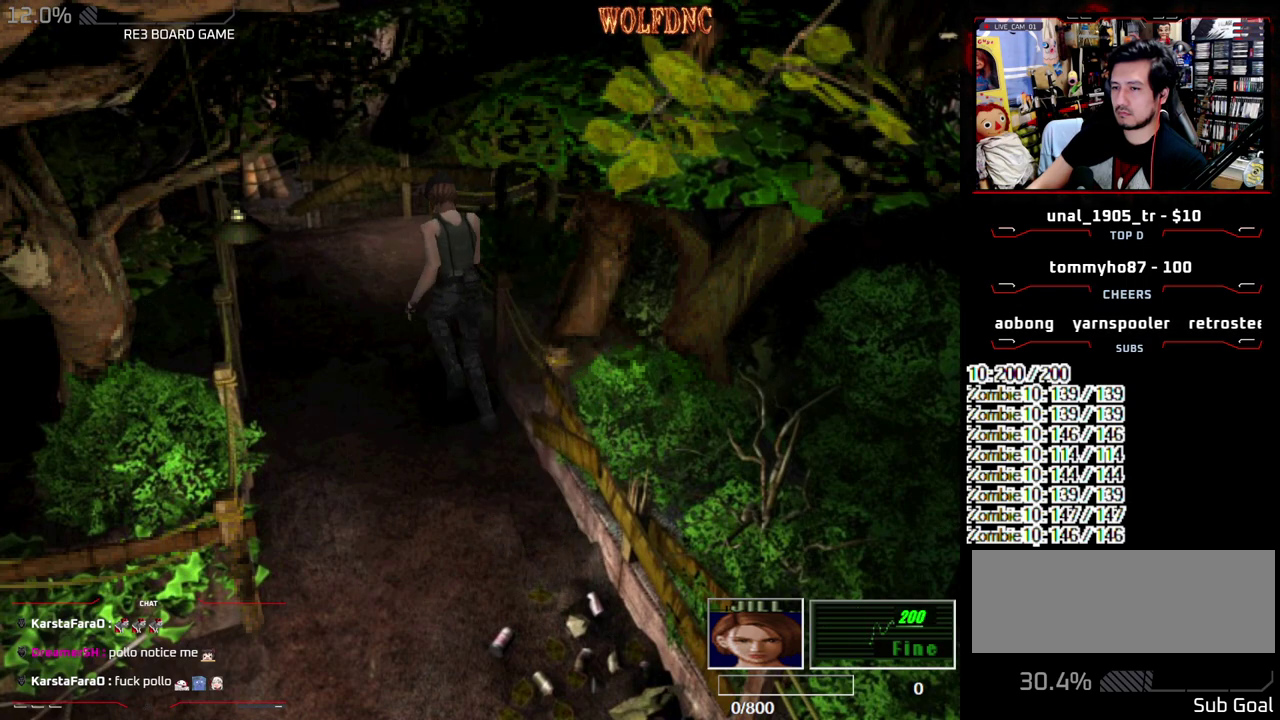
{"buttons": ["DPAD_DOWN"], "events": [[17, "DPAD_DOWN", "down"]]}
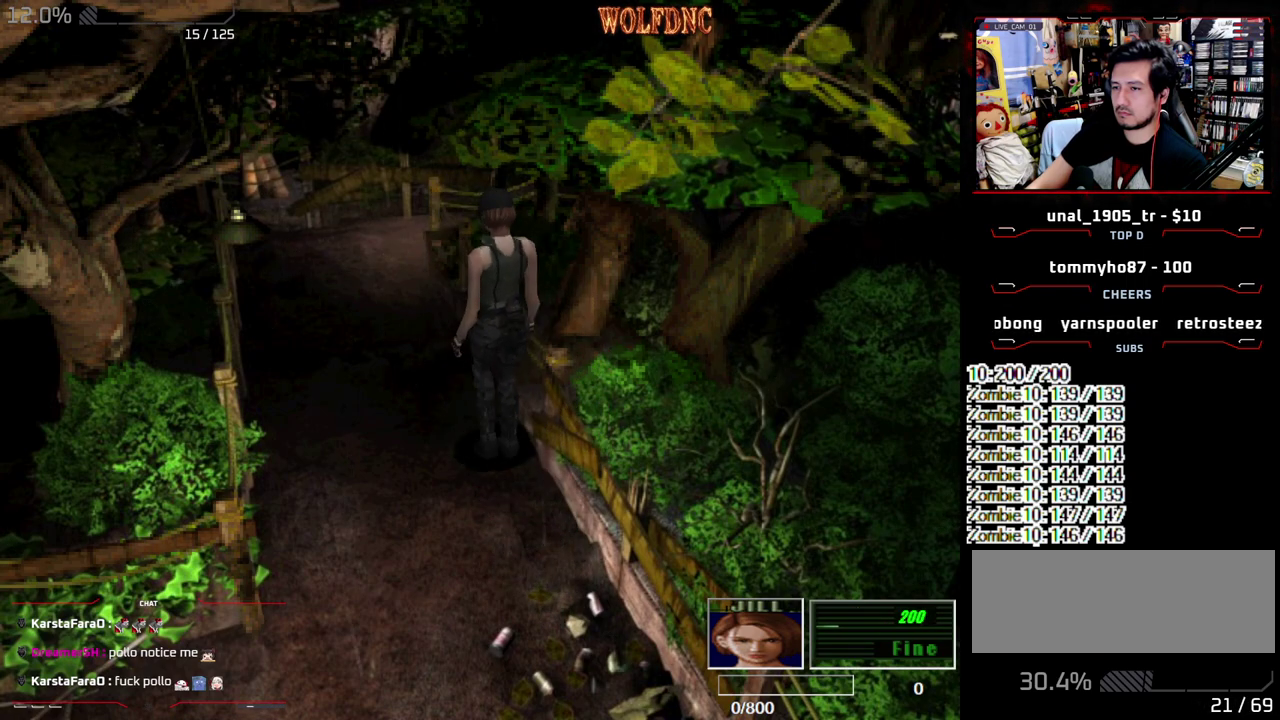
{"buttons": ["DPAD_DOWN"], "events": []}
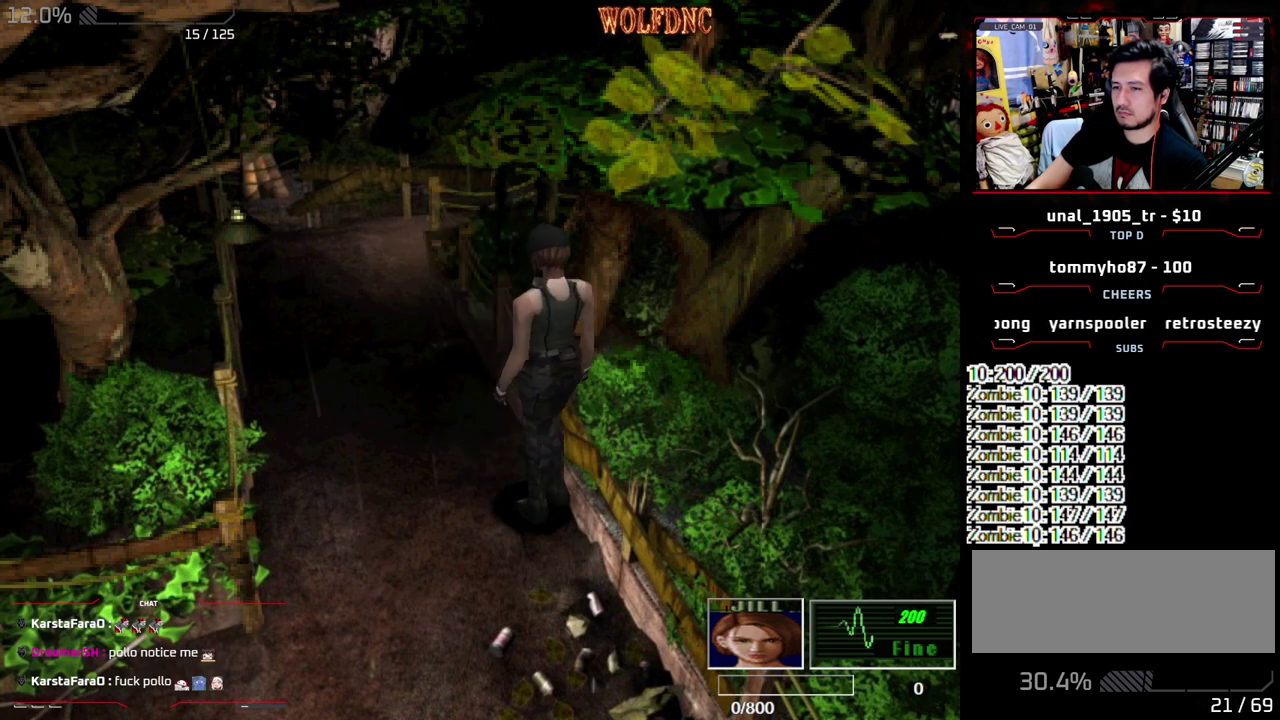
{"buttons": ["SQUARE", "DPAD_UP"], "events": [[183, "DPAD_DOWN", "up"], [283, "DPAD_UP", "down"], [317, "SQUARE", "down"]]}
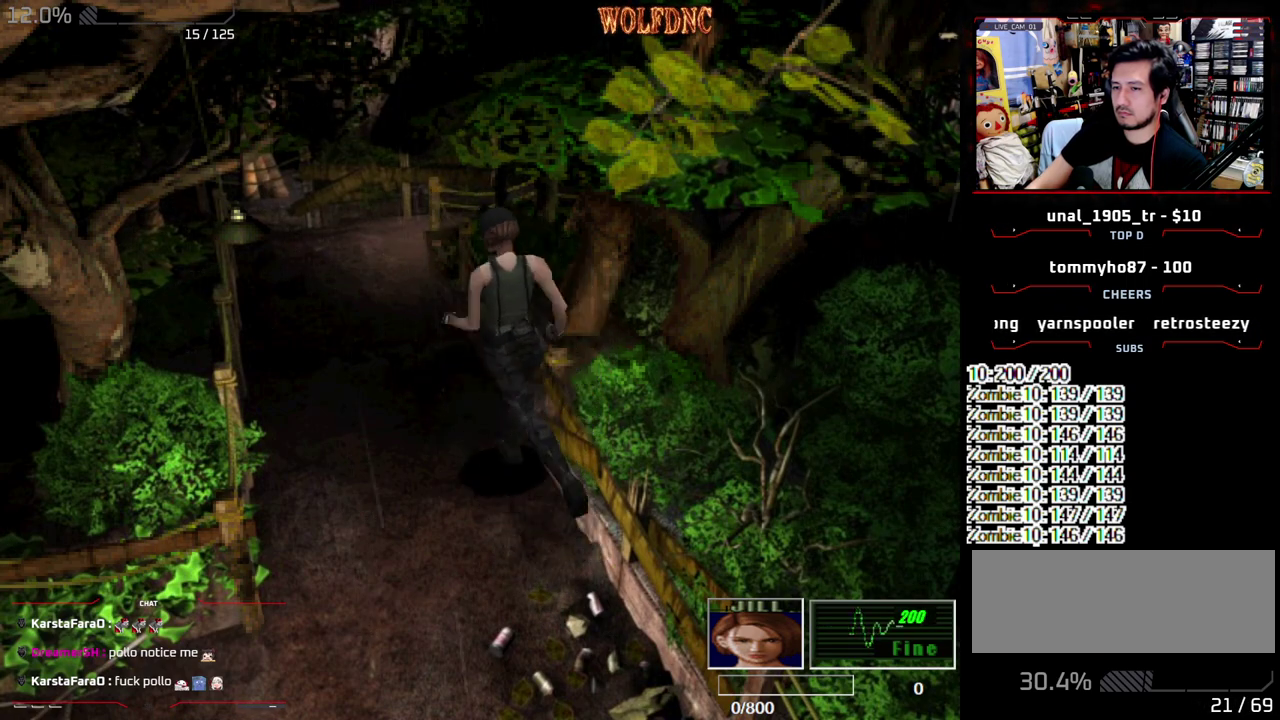
{"buttons": ["DPAD_DOWN"], "events": [[250, "DPAD_UP", "up"], [250, "SQUARE", "up"], [283, "DPAD_DOWN", "down"]]}
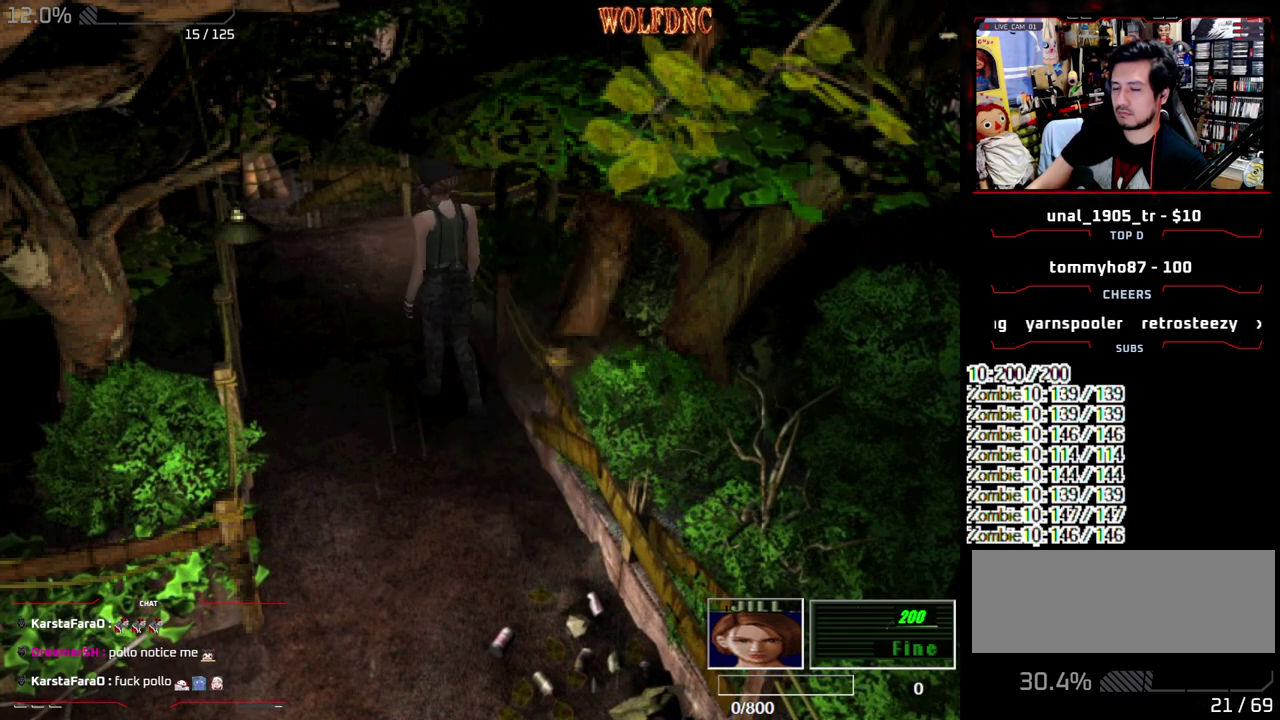
{"buttons": ["DPAD_DOWN"], "events": []}
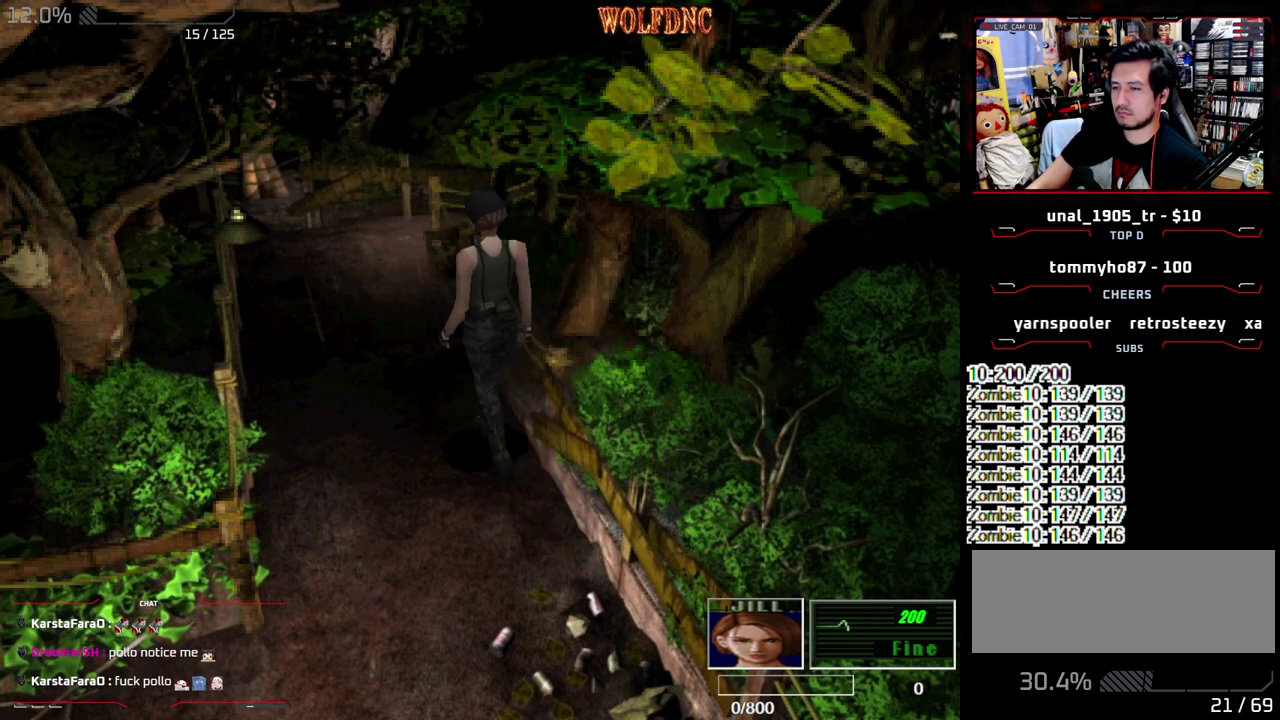
{"buttons": ["DPAD_DOWN"], "events": []}
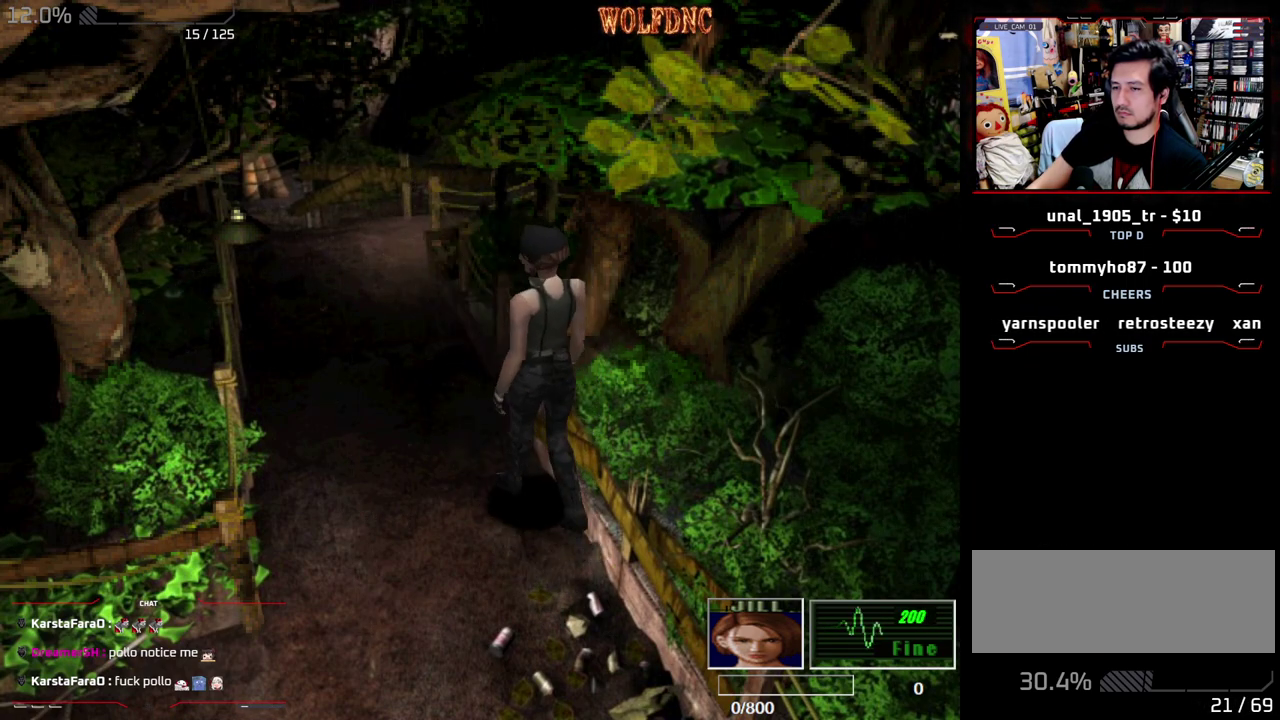
{"buttons": ["SQUARE", "DPAD_UP"], "events": [[383, "DPAD_DOWN", "up"], [433, "DPAD_UP", "down"], [433, "SQUARE", "down"]]}
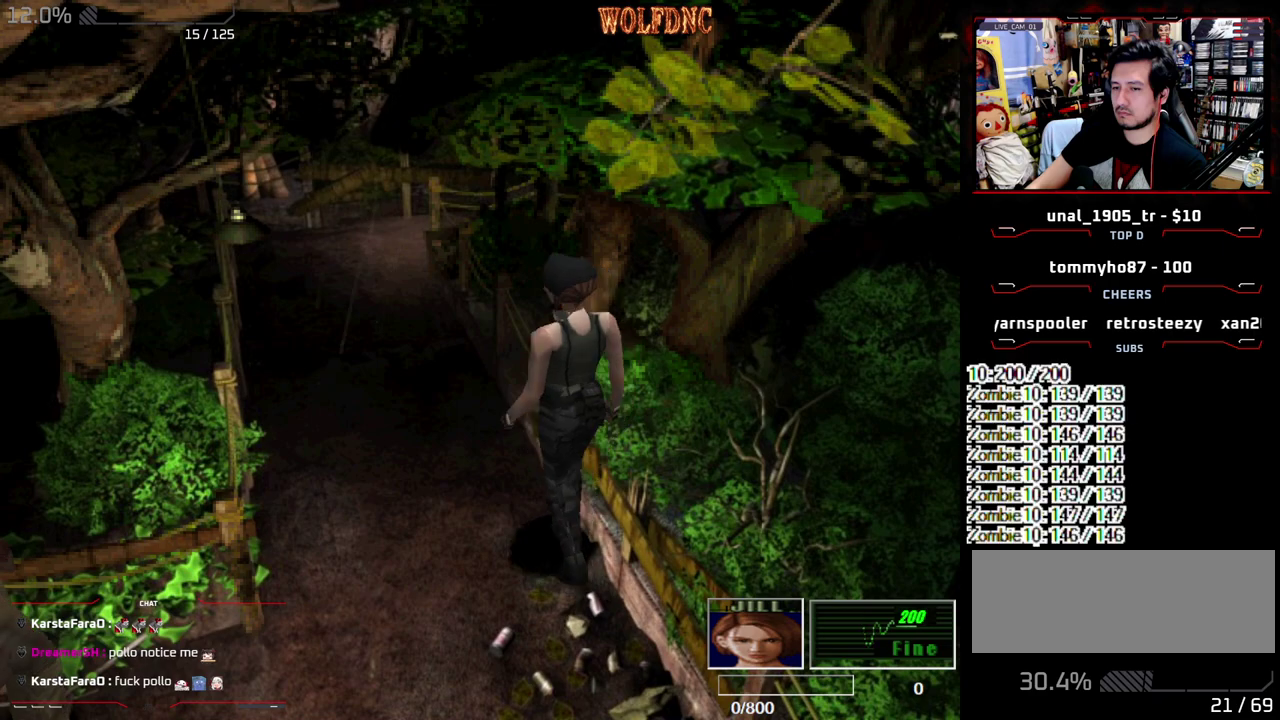
{"buttons": ["DPAD_DOWN"], "events": [[267, "DPAD_UP", "up"], [267, "SQUARE", "up"], [300, "DPAD_DOWN", "down"]]}
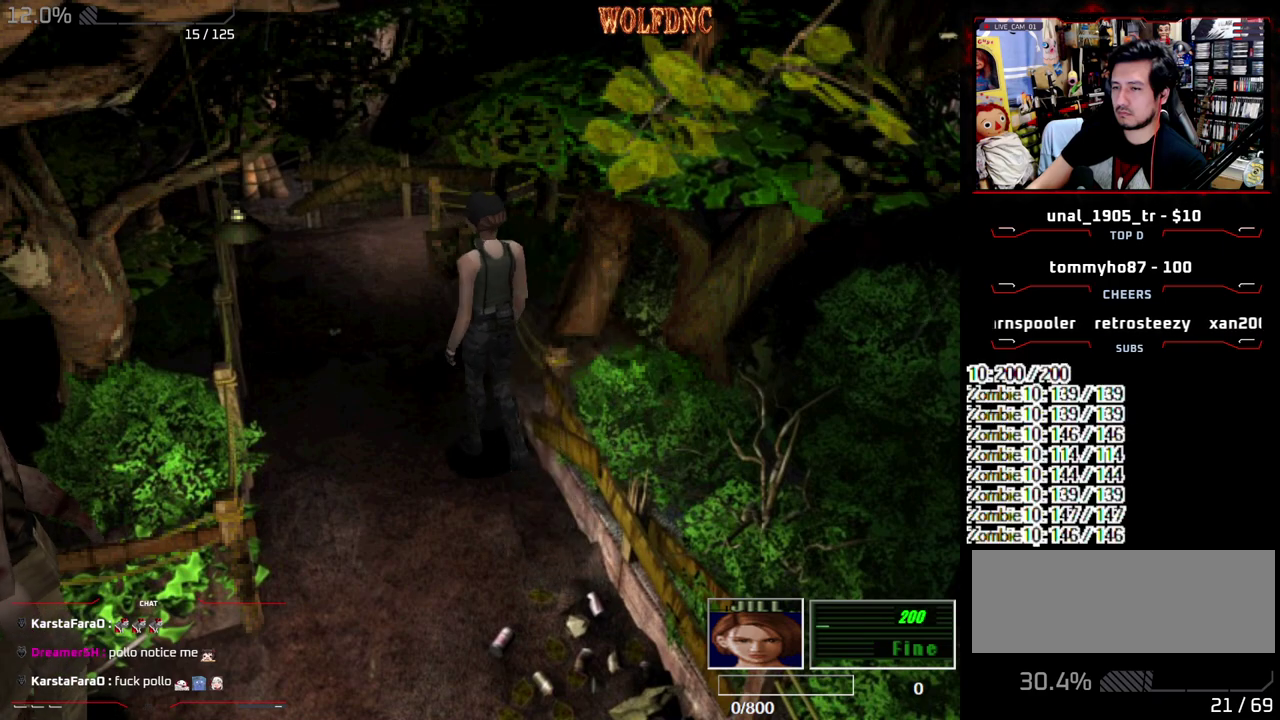
{"buttons": ["SQUARE", "DPAD_UP"], "events": [[317, "DPAD_DOWN", "up"], [417, "DPAD_UP", "down"], [417, "SQUARE", "down"]]}
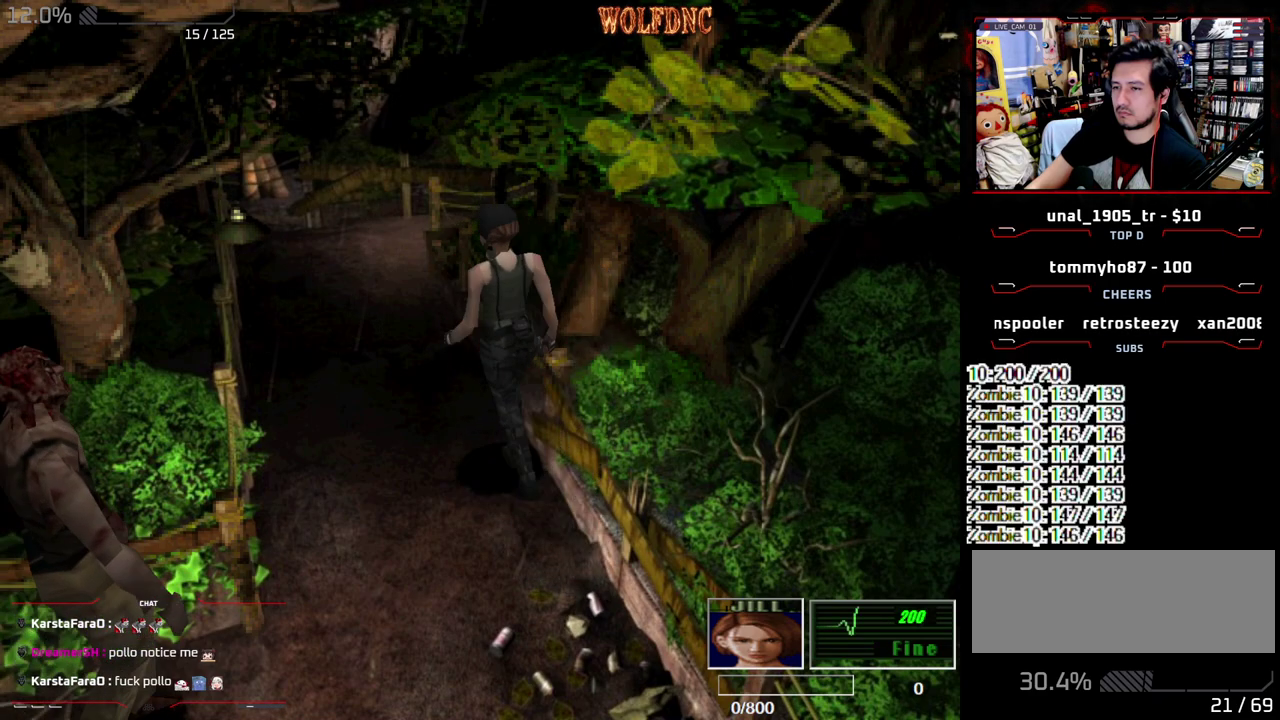
{"buttons": ["DPAD_DOWN"], "events": [[150, "DPAD_UP", "up"], [200, "SQUARE", "up"], [250, "DPAD_DOWN", "down"]]}
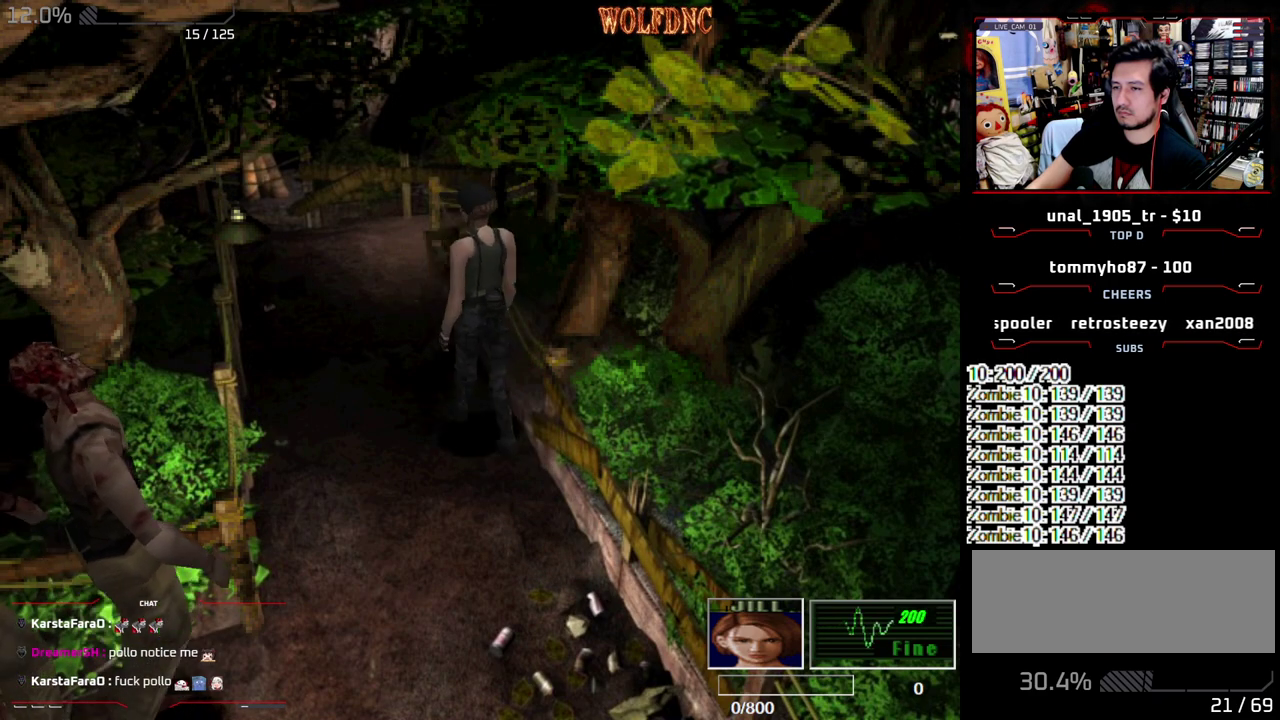
{"buttons": ["SQUARE", "DPAD_UP"], "events": [[217, "DPAD_DOWN", "up"], [300, "DPAD_UP", "down"], [300, "SQUARE", "down"]]}
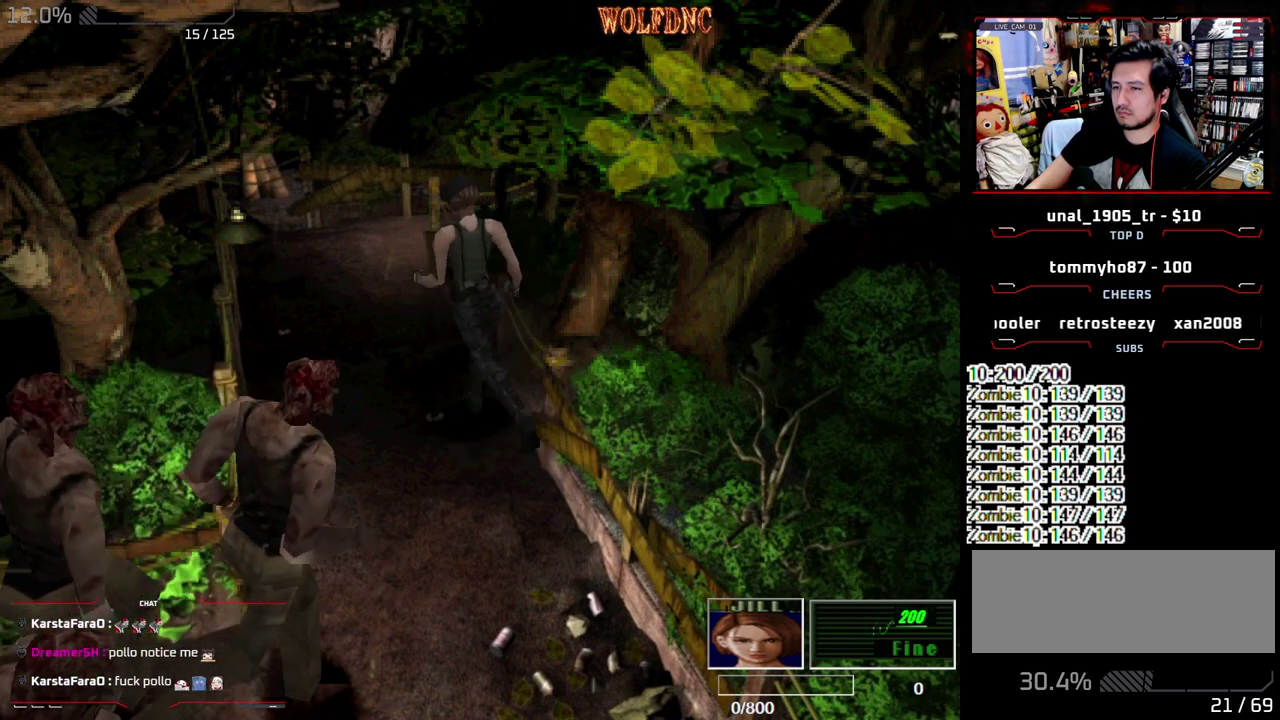
{"buttons": ["SQUARE", "DPAD_UP", "DPAD_RIGHT"], "events": [[467, "DPAD_RIGHT", "down"]]}
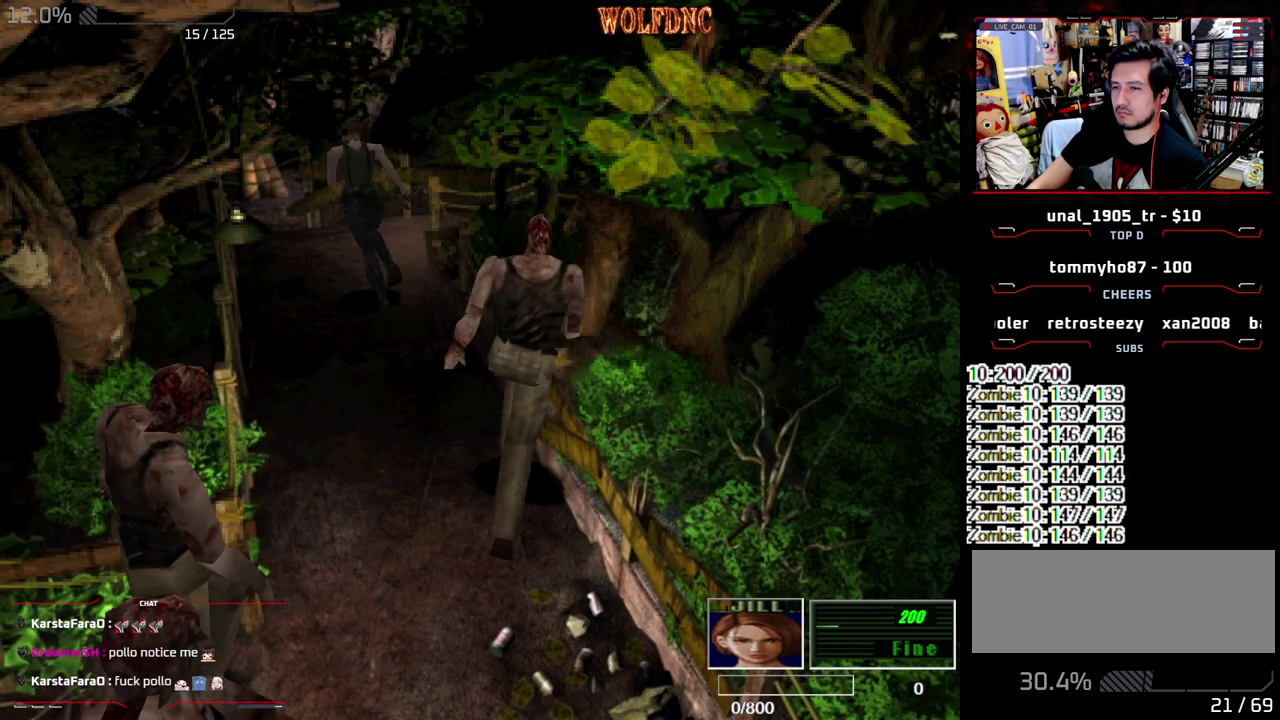
{"buttons": ["SQUARE", "DPAD_UP", "DPAD_RIGHT"], "events": []}
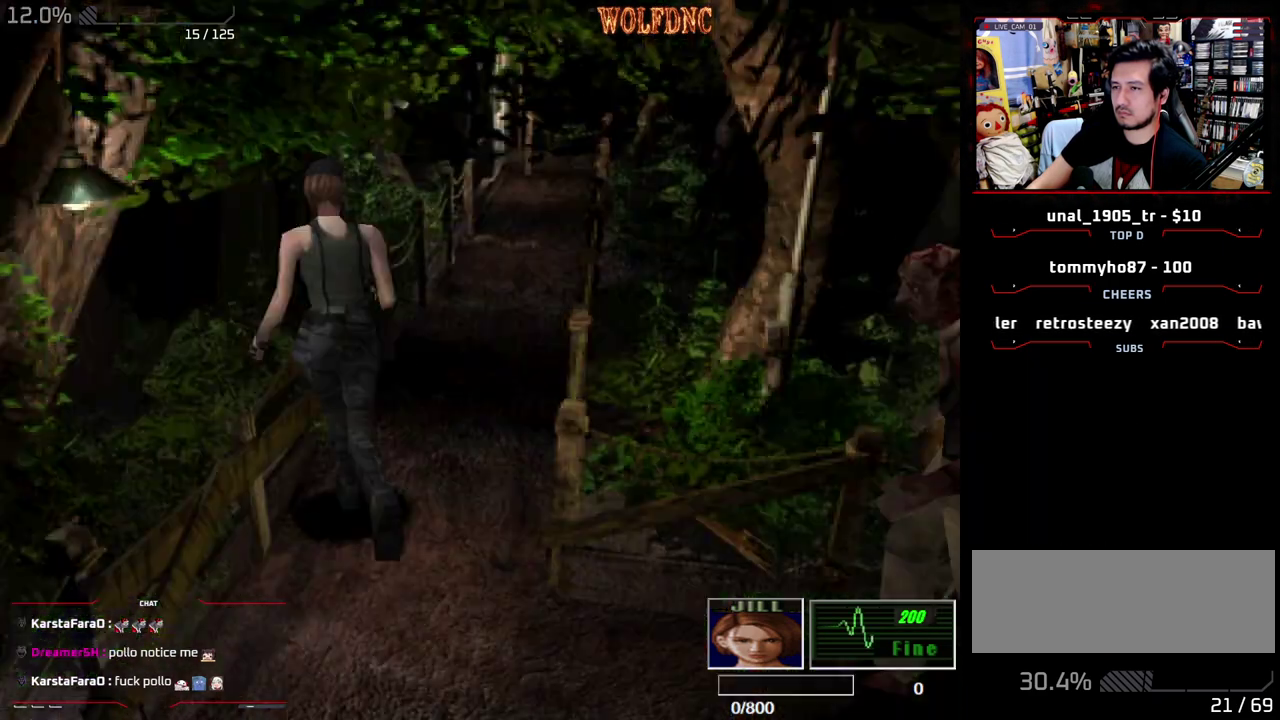
{"buttons": ["SQUARE", "DPAD_UP"], "events": [[167, "DPAD_RIGHT", "up"]]}
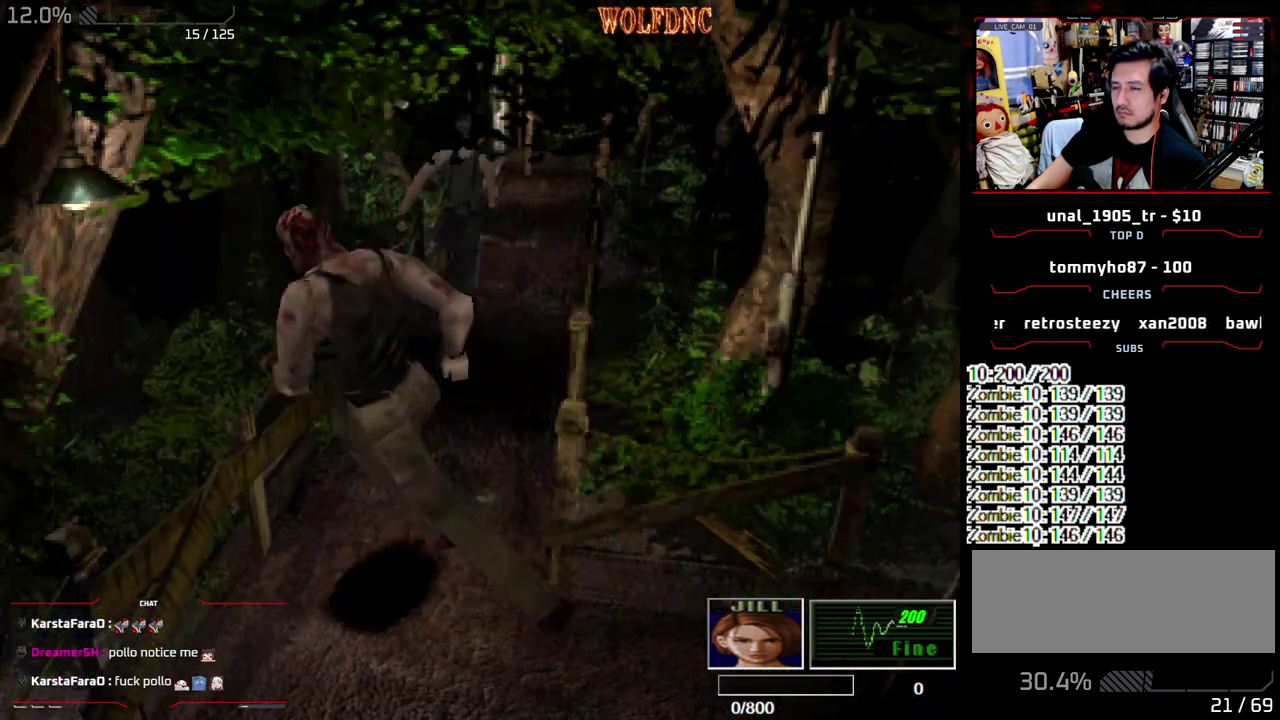
{"buttons": ["SQUARE", "DPAD_UP"], "events": []}
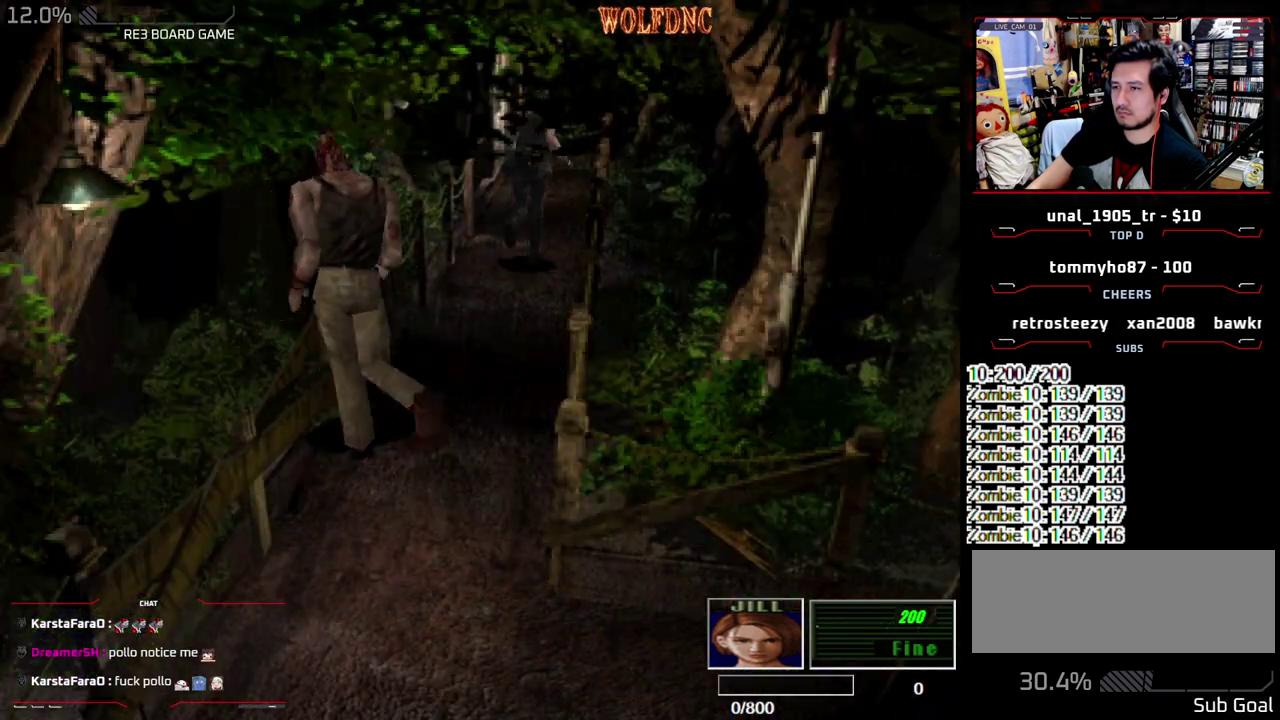
{"buttons": ["SQUARE", "DPAD_UP"], "events": []}
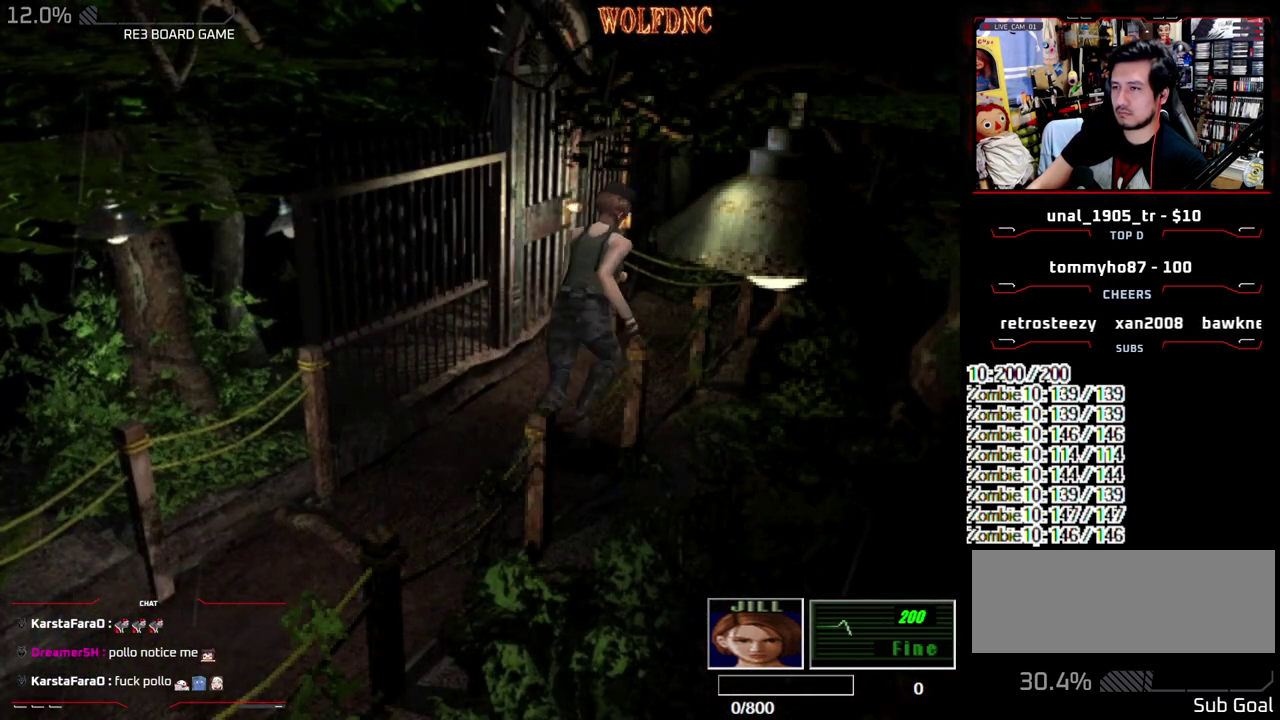
{"buttons": ["SQUARE", "DPAD_UP", "DPAD_LEFT"], "events": [[300, "DPAD_LEFT", "down"]]}
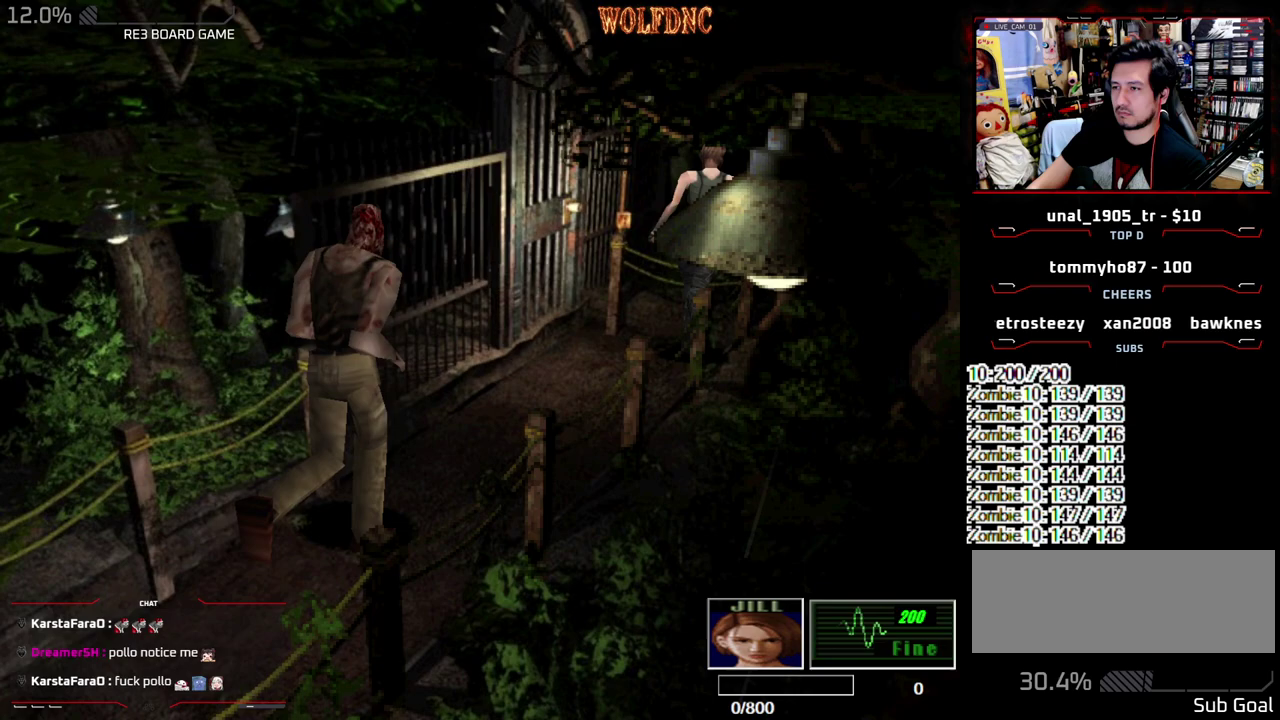
{"buttons": ["CROSS", "R1"], "events": [[83, "R1", "down"], [183, "DPAD_LEFT", "up"], [183, "DPAD_UP", "up"], [183, "SQUARE", "up"], [367, "CROSS", "down"]]}
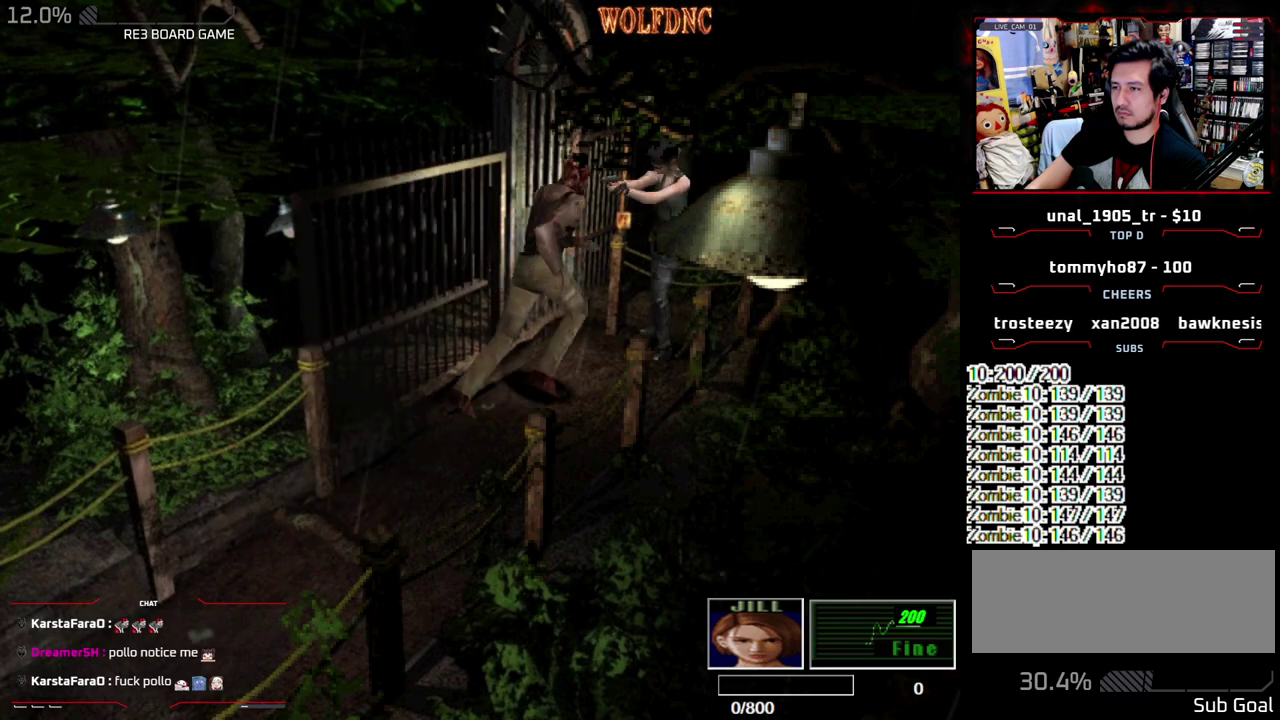
{"buttons": ["CROSS", "R1"], "events": [[200, "CROSS", "up"], [483, "CROSS", "down"]]}
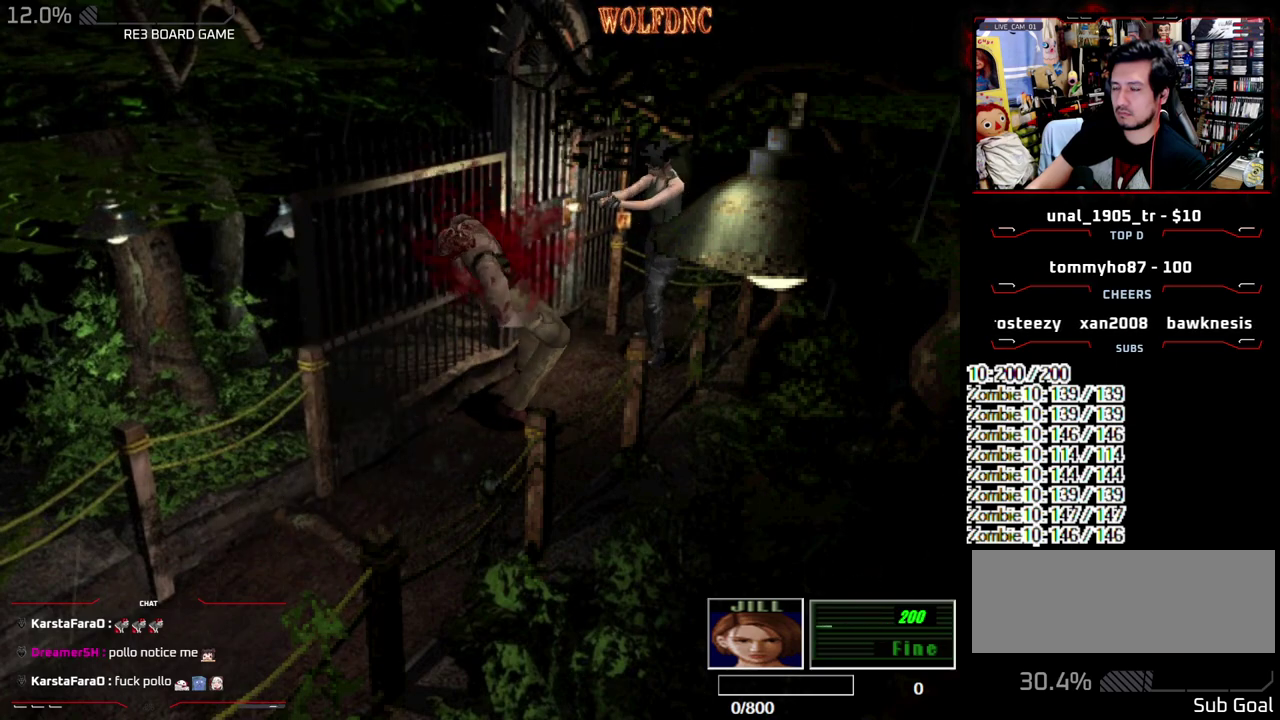
{"buttons": ["R1"], "events": [[117, "CROSS", "up"]]}
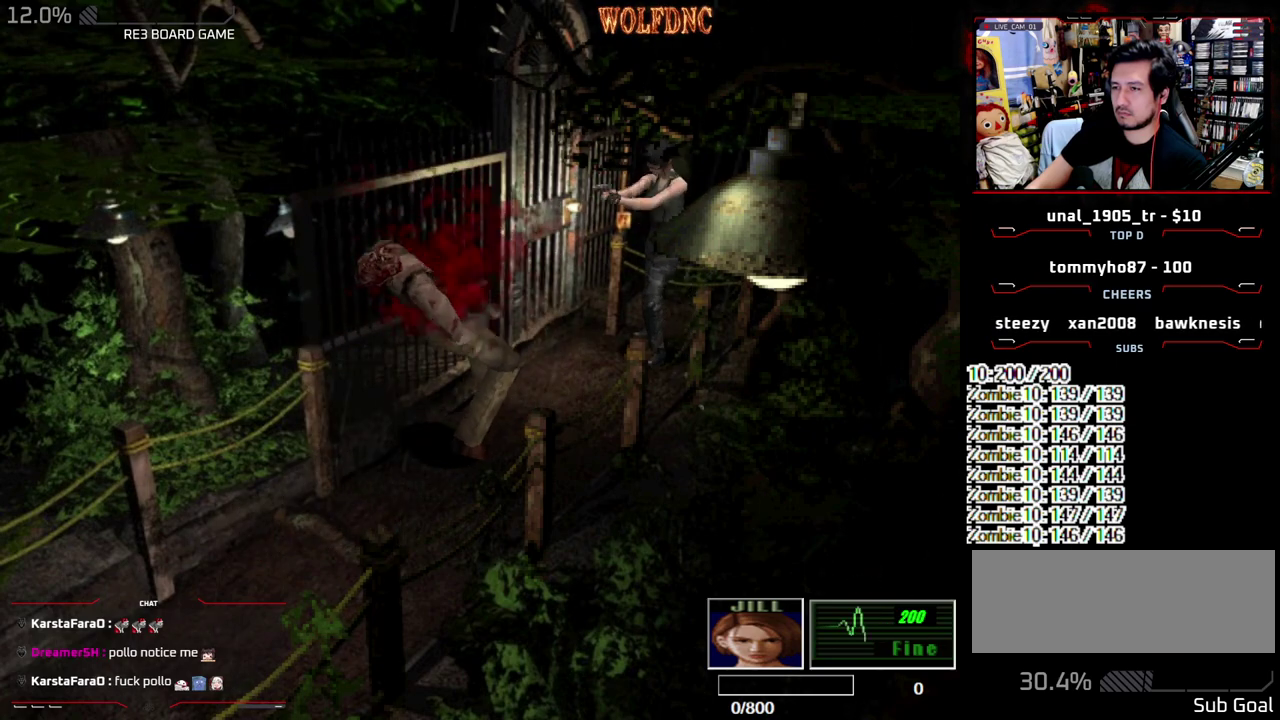
{"buttons": ["R1"], "events": [[83, "CROSS", "down"], [183, "CROSS", "up"]]}
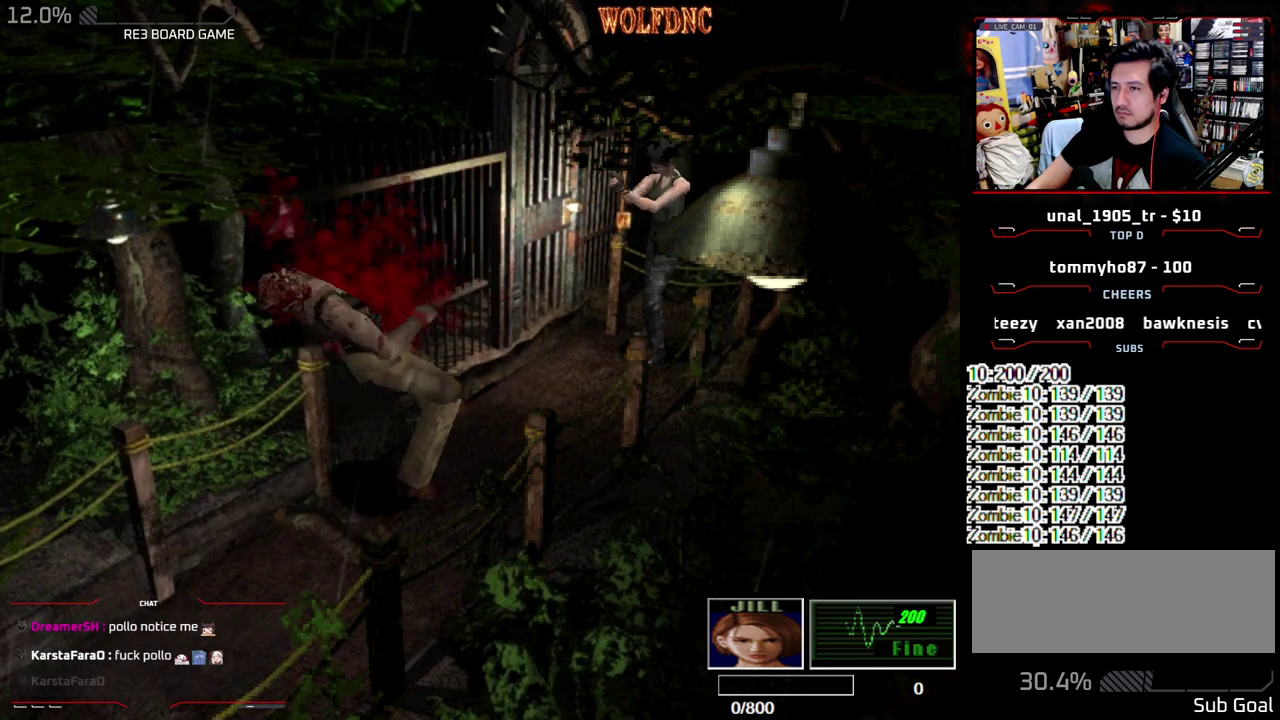
{"buttons": ["R1"], "events": []}
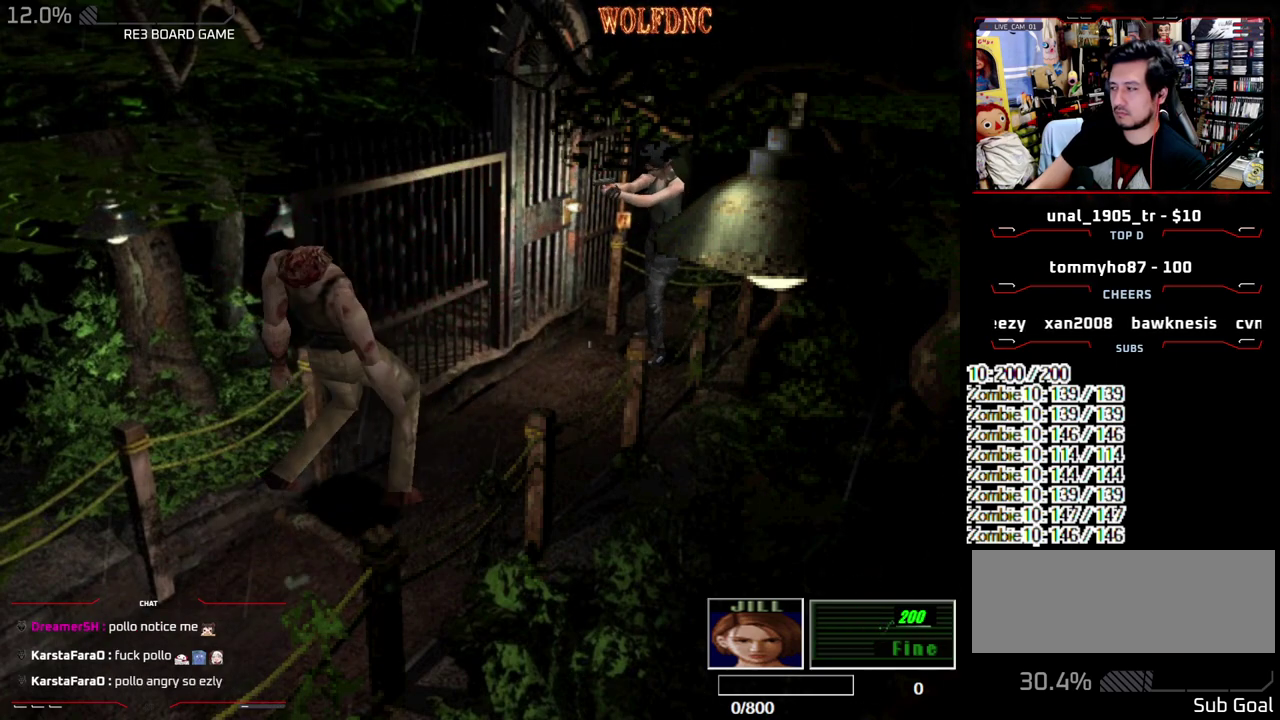
{"buttons": ["R1"], "events": []}
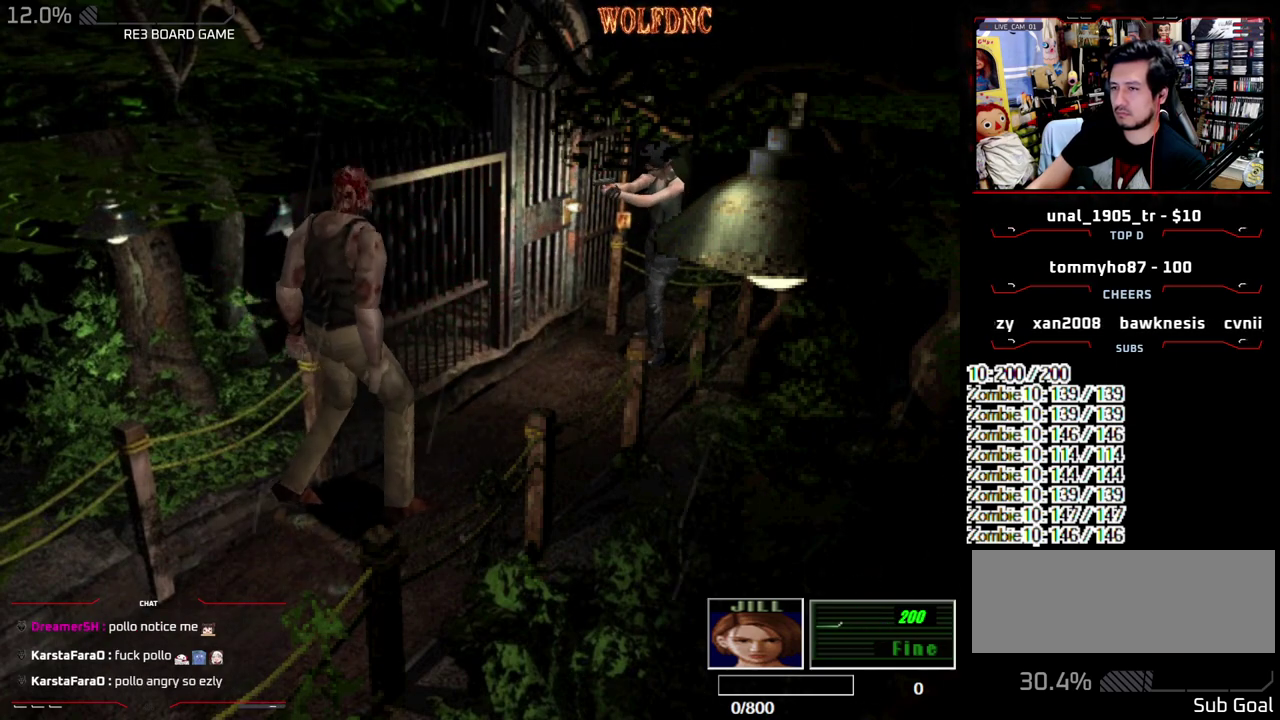
{"buttons": ["R1"], "events": []}
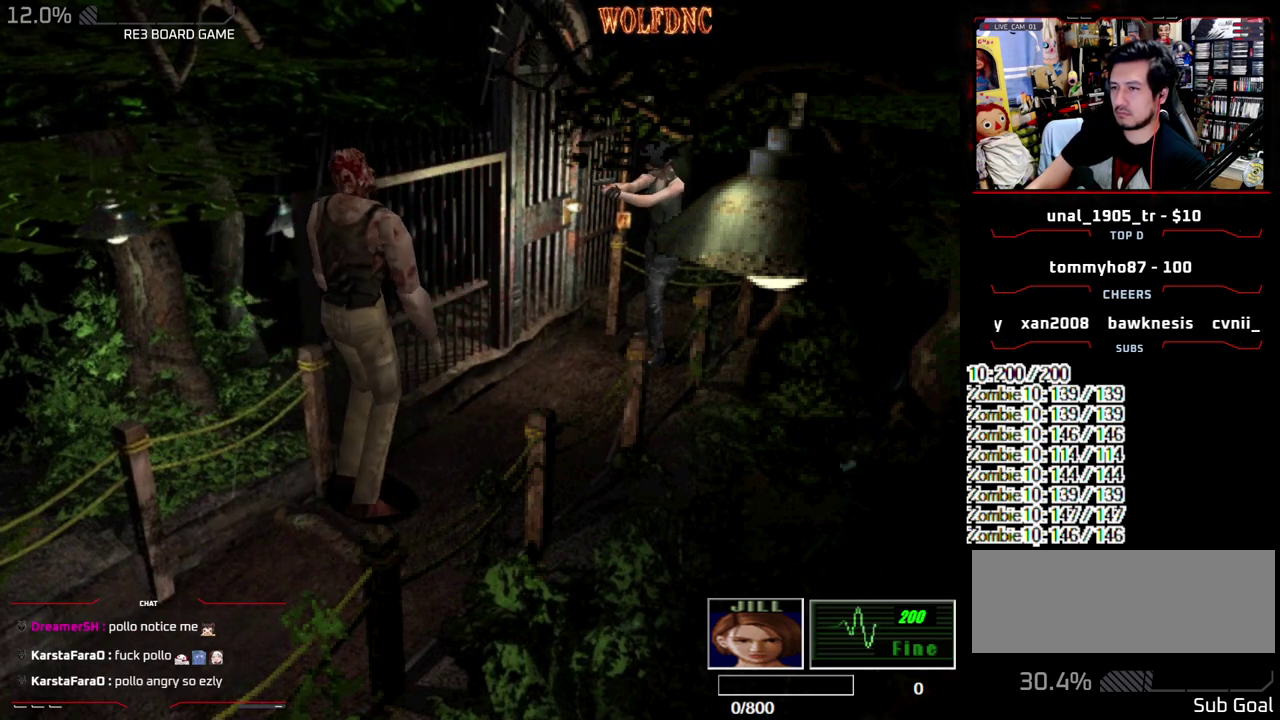
{"buttons": ["R1"], "events": []}
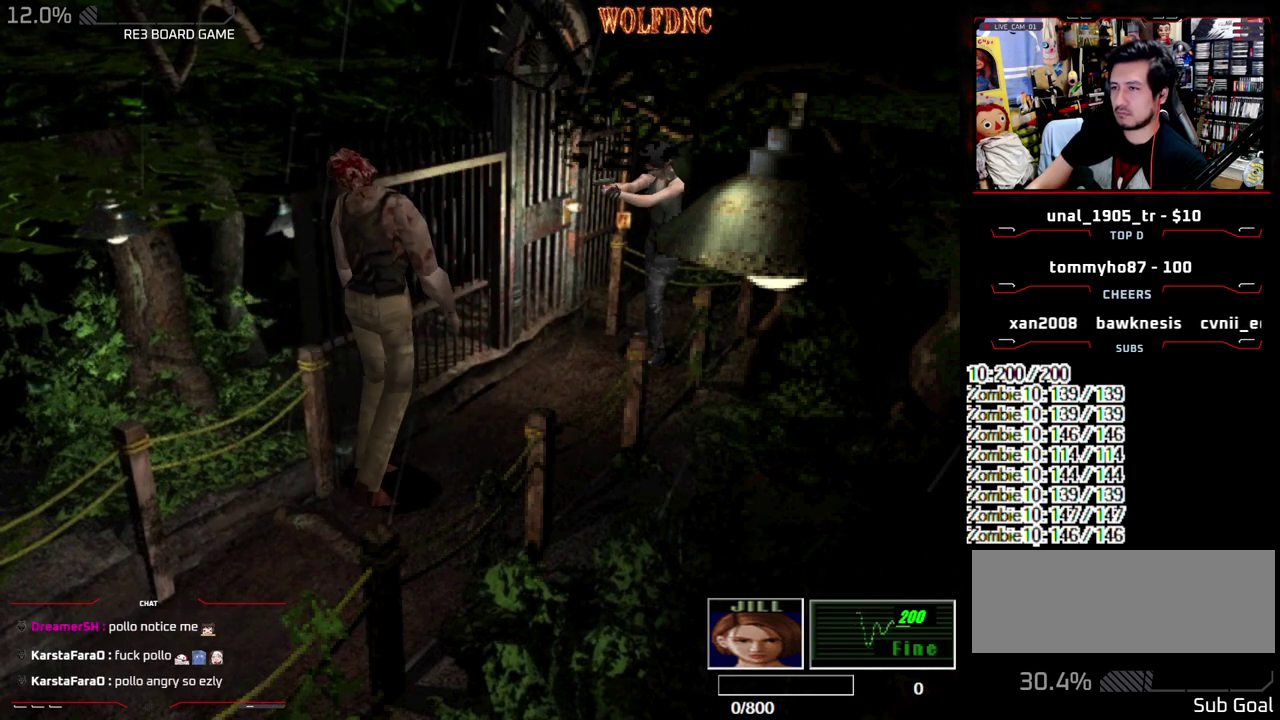
{"buttons": ["R1"], "events": []}
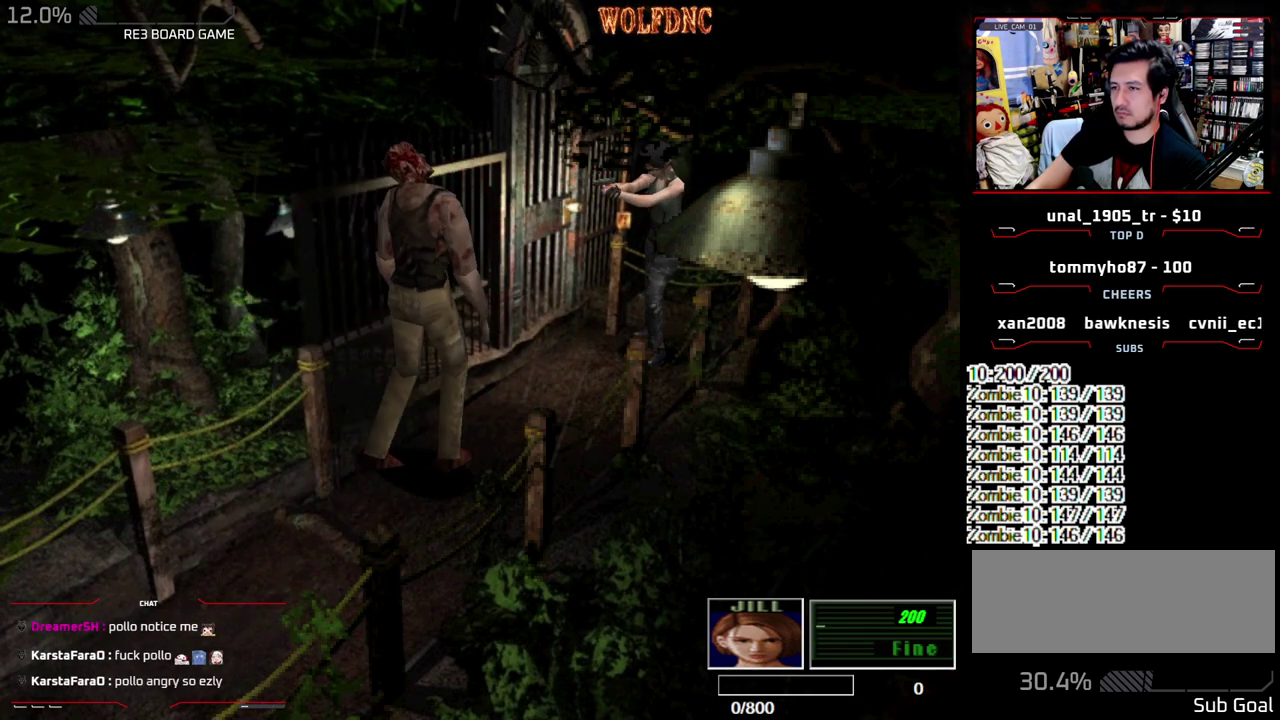
{"buttons": ["R1"], "events": [[33, "DPAD_LEFT", "down"], [83, "DPAD_LEFT", "up"], [317, "CROSS", "down"], [467, "CROSS", "up"]]}